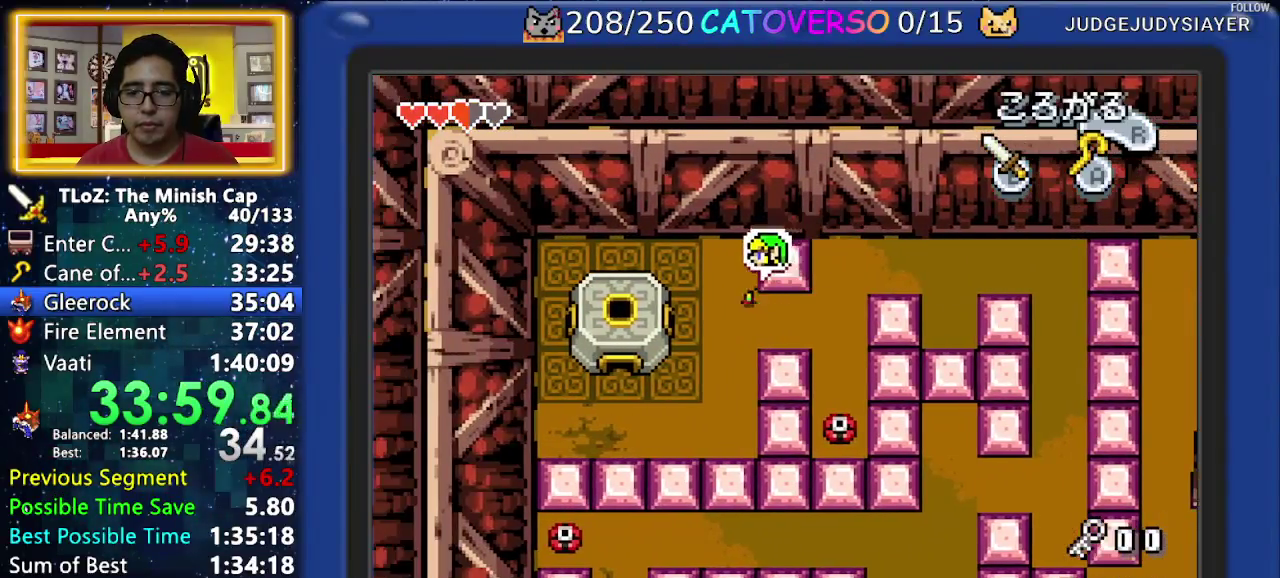
Gameplay with a controller (Nintendo layout); each line is a JSON object with the inputs held at the frame after it. "events" lists button and stick changes between this image and that frame as [ms after this image, input, new state], when the widget could be followed in between. Not read: HOME L3 R3.
{"buttons": [], "events": [[217, "R1", "down"], [350, "R1", "up"], [483, "DPAD_LEFT", "up"]]}
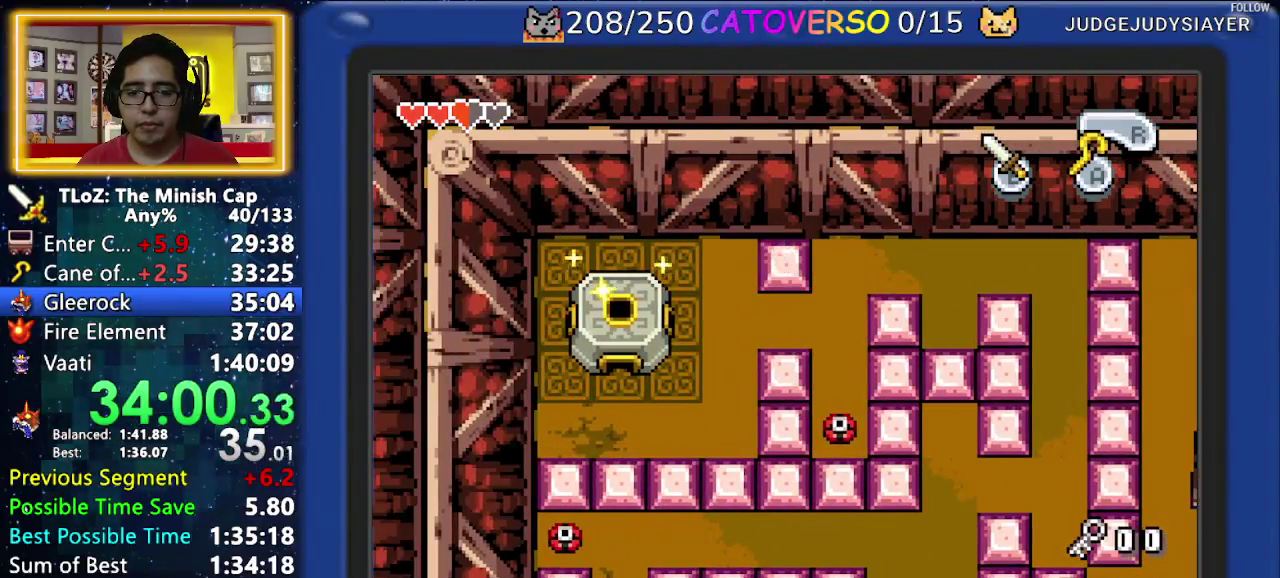
{"buttons": ["DPAD_RIGHT"], "events": [[17, "DPAD_RIGHT", "down"]]}
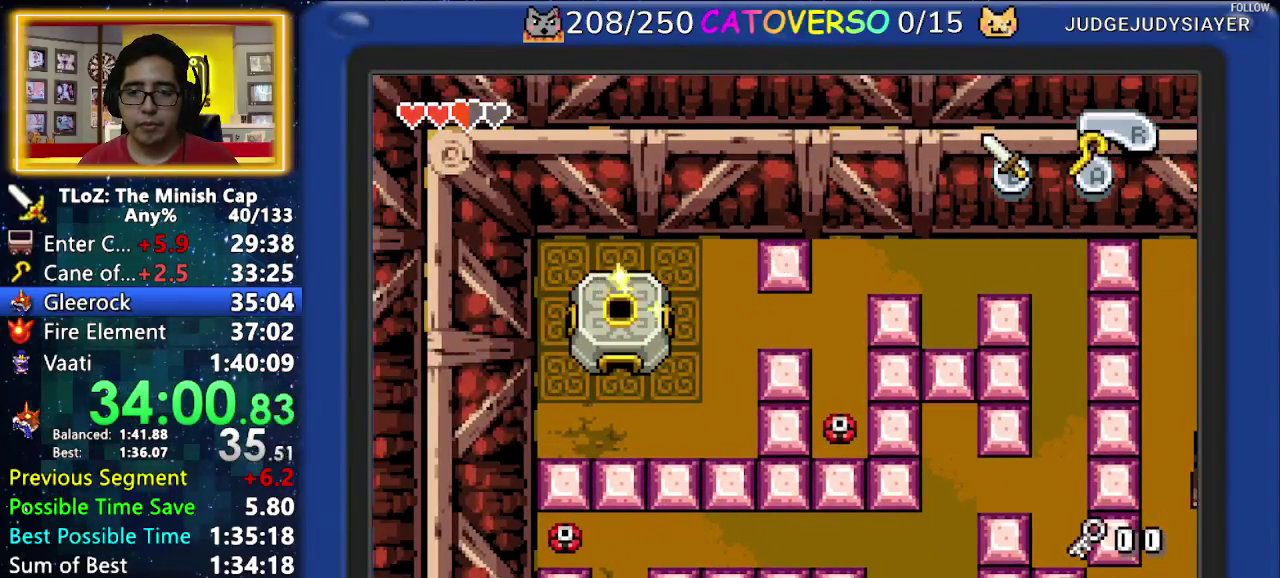
{"buttons": ["DPAD_RIGHT"], "events": []}
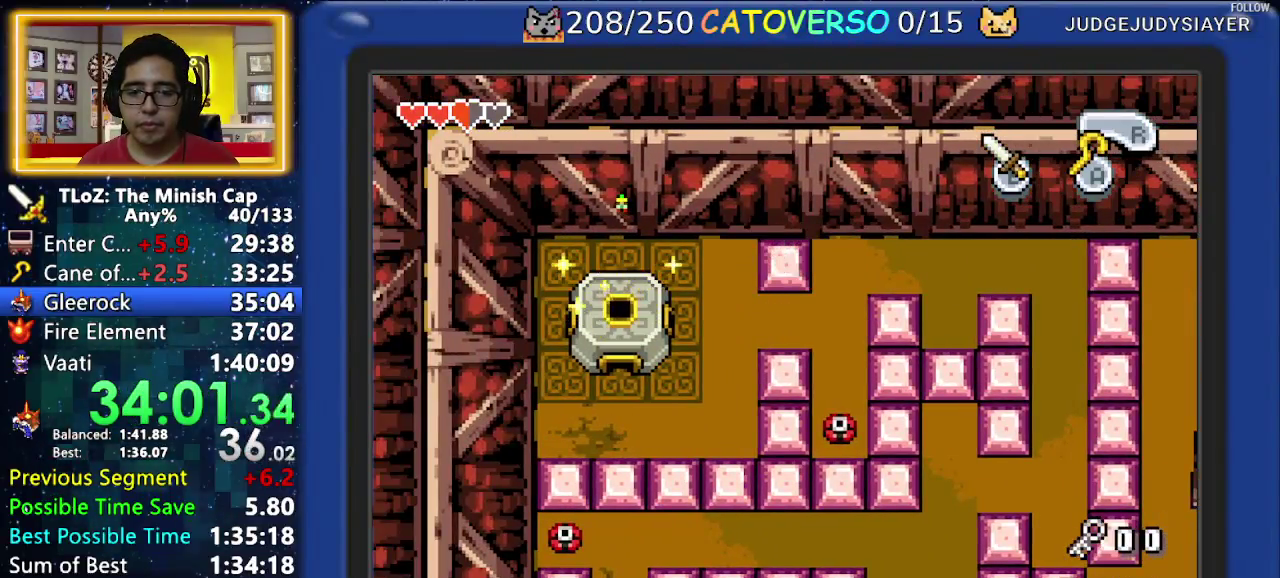
{"buttons": ["DPAD_RIGHT"], "events": []}
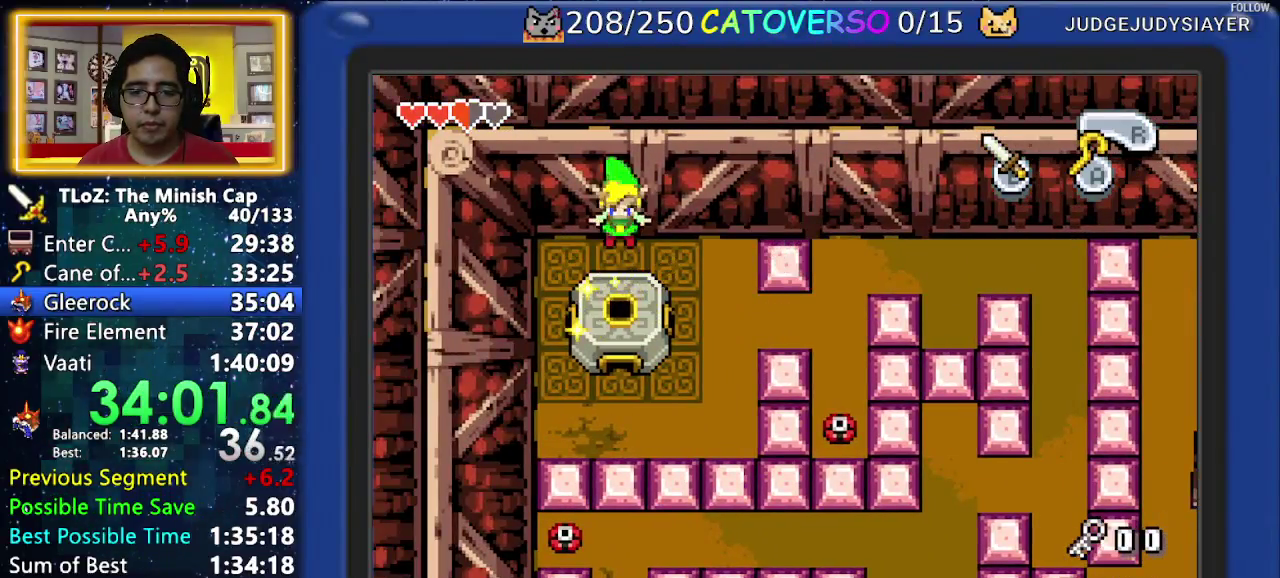
{"buttons": ["DPAD_RIGHT"], "events": []}
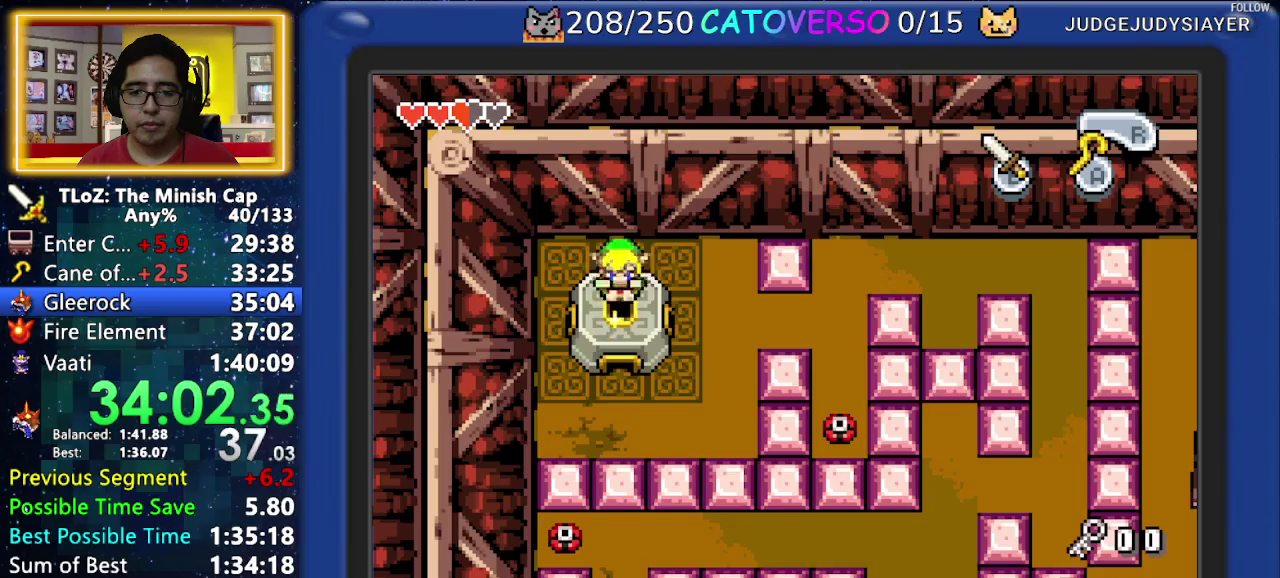
{"buttons": ["DPAD_RIGHT"], "events": []}
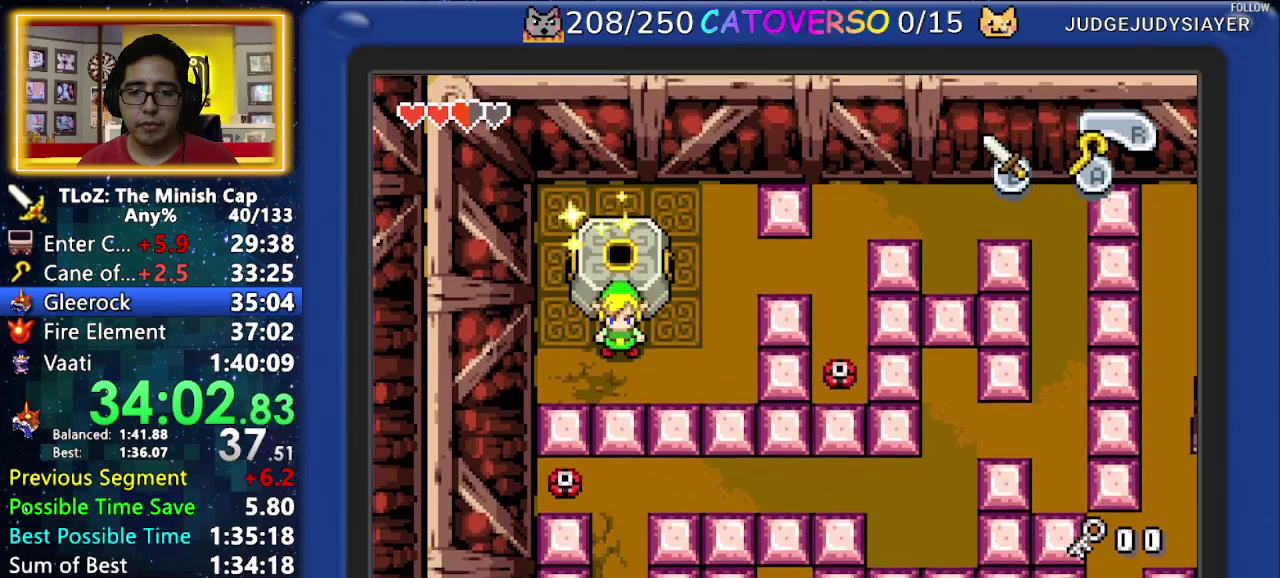
{"buttons": ["DPAD_RIGHT"], "events": []}
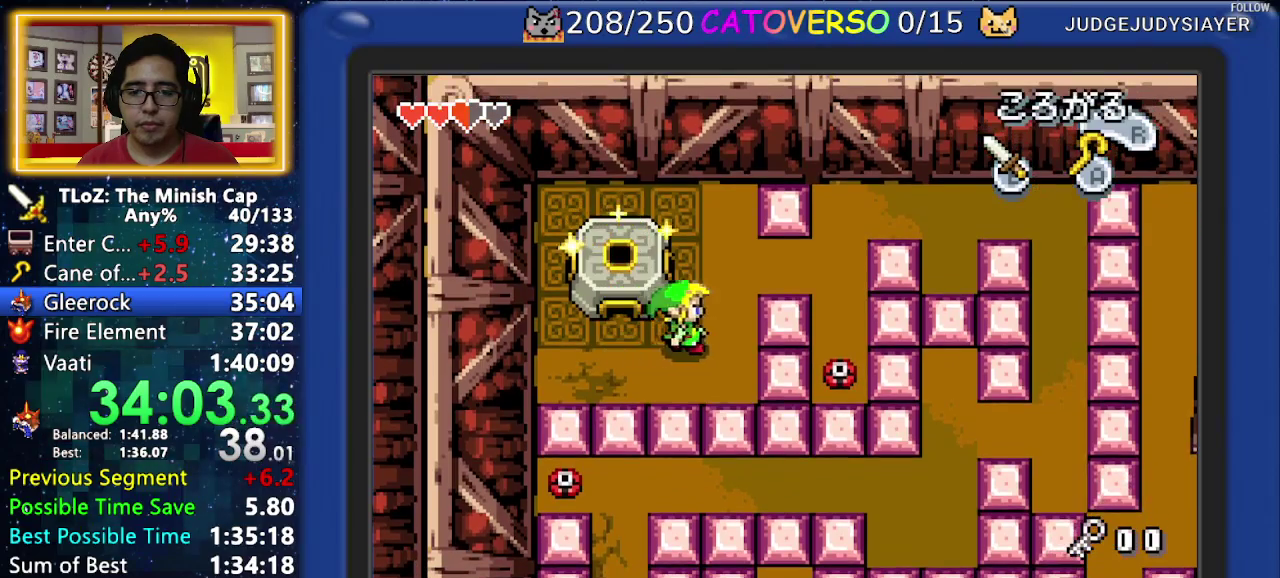
{"buttons": ["DPAD_RIGHT"], "events": [[83, "DPAD_UP", "down"], [483, "DPAD_UP", "up"]]}
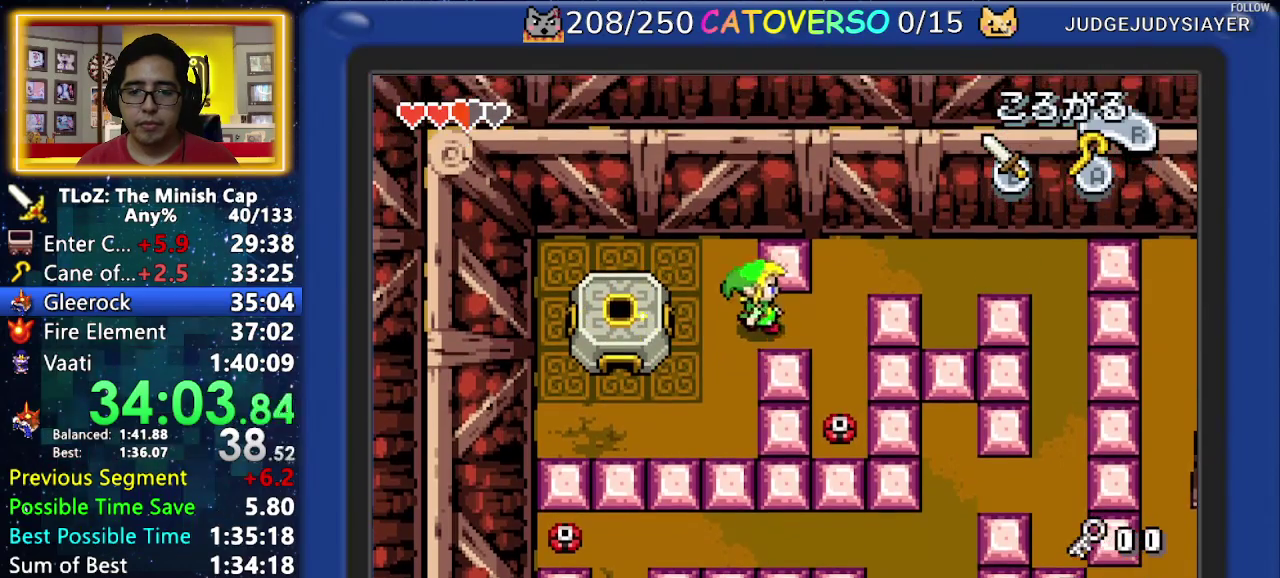
{"buttons": ["R1", "DPAD_RIGHT"], "events": [[150, "DPAD_UP", "down"], [467, "DPAD_UP", "up"], [500, "R1", "down"]]}
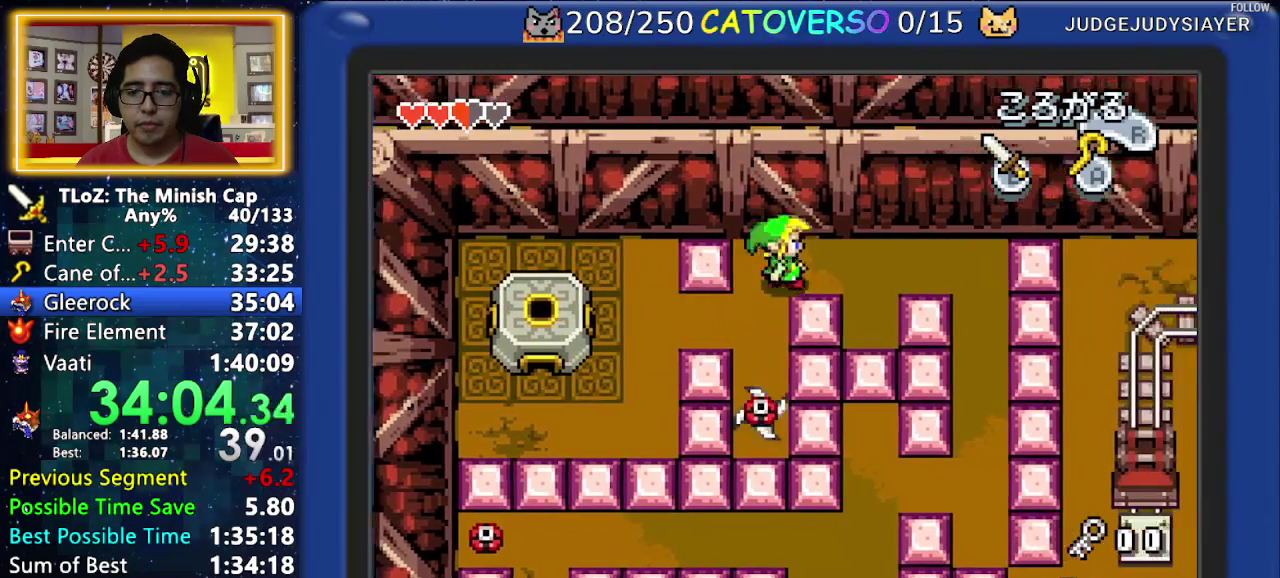
{"buttons": ["R1", "DPAD_DOWN"], "events": [[67, "DPAD_RIGHT", "up"], [83, "DPAD_DOWN", "down"], [117, "R1", "up"], [500, "R1", "down"]]}
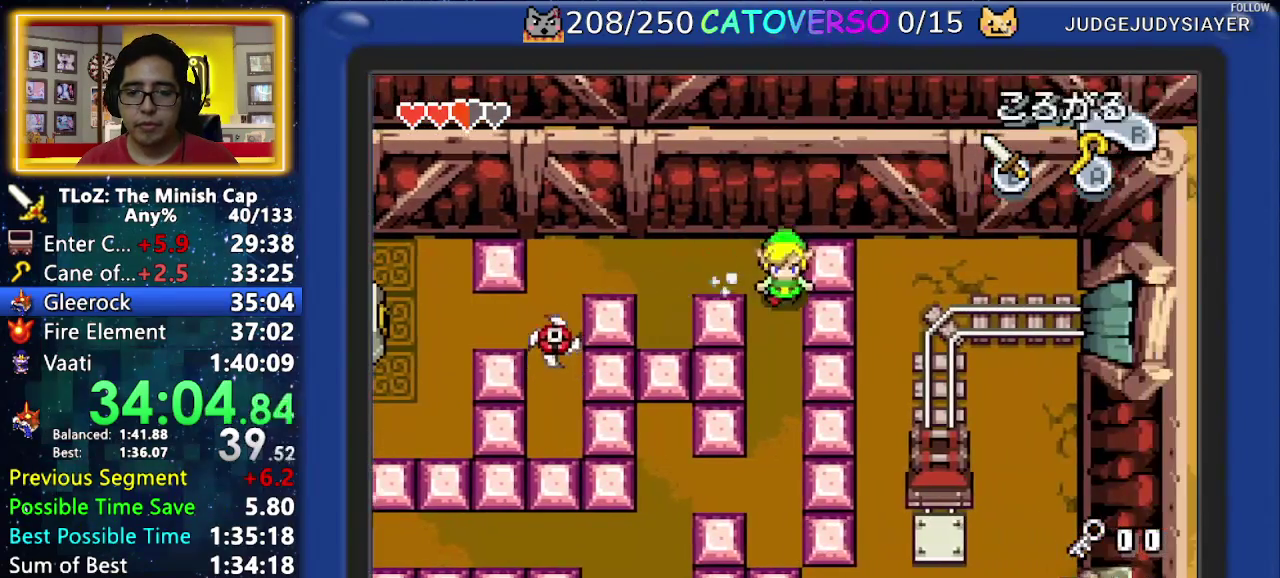
{"buttons": ["DPAD_LEFT"], "events": [[133, "R1", "up"], [200, "DPAD_DOWN", "up"], [233, "DPAD_LEFT", "down"]]}
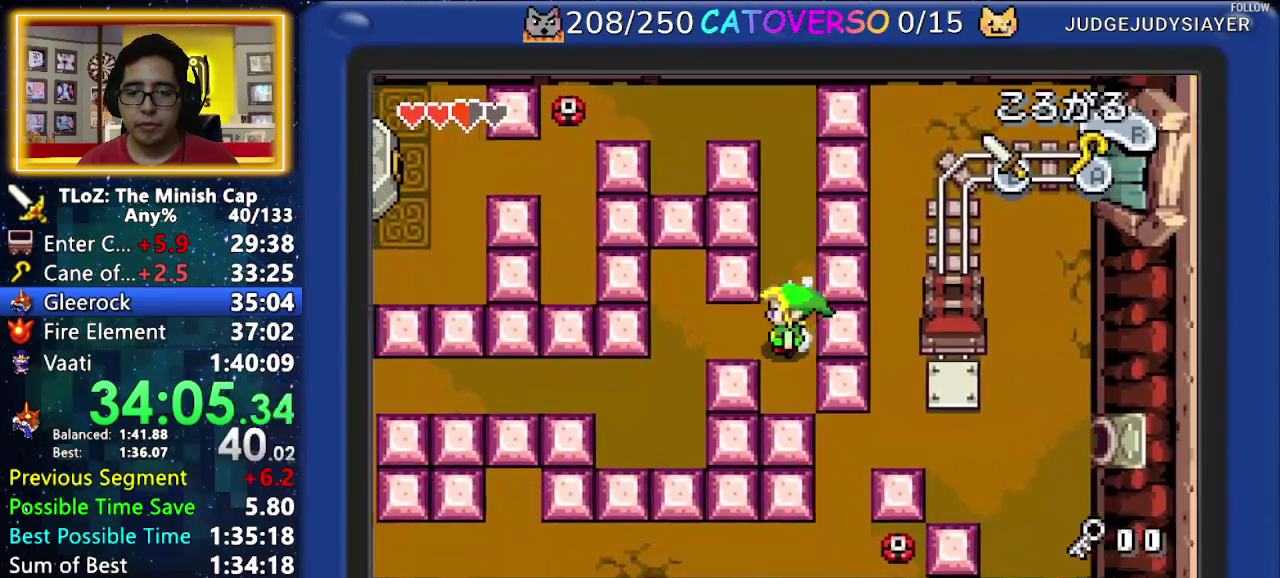
{"buttons": ["DPAD_DOWN", "DPAD_LEFT"], "events": [[283, "DPAD_DOWN", "down"]]}
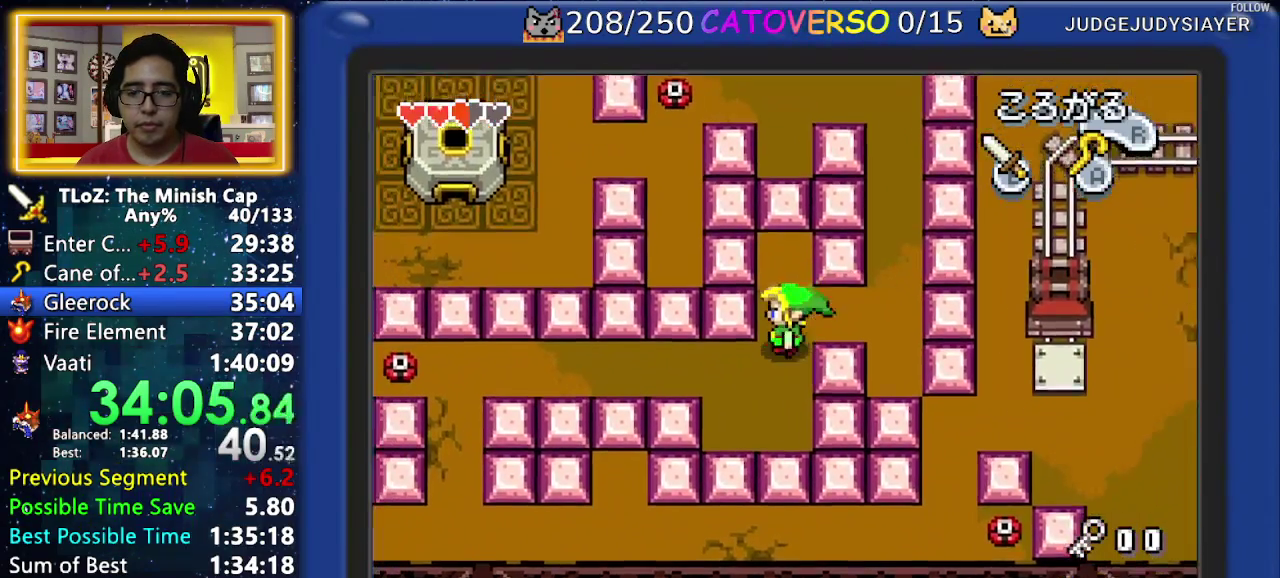
{"buttons": ["DPAD_LEFT"], "events": [[83, "R1", "down"], [183, "DPAD_DOWN", "up"], [350, "R1", "up"]]}
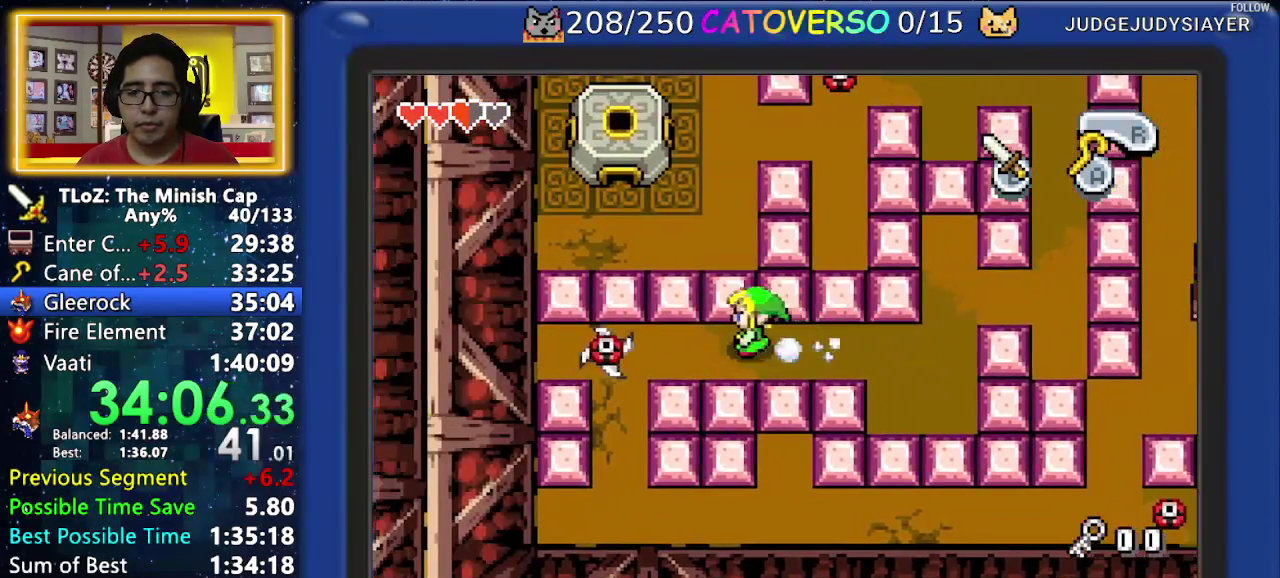
{"buttons": ["DPAD_LEFT"], "events": [[83, "R1", "down"], [183, "R1", "up"]]}
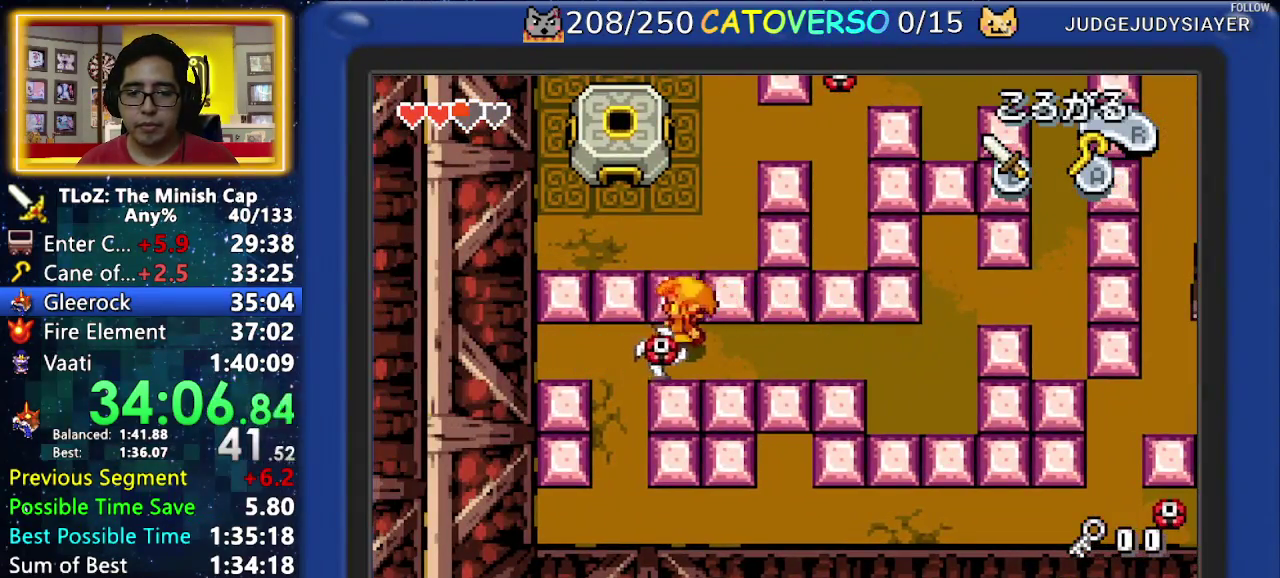
{"buttons": ["DPAD_DOWN"], "events": [[200, "DPAD_DOWN", "down"], [300, "DPAD_LEFT", "up"]]}
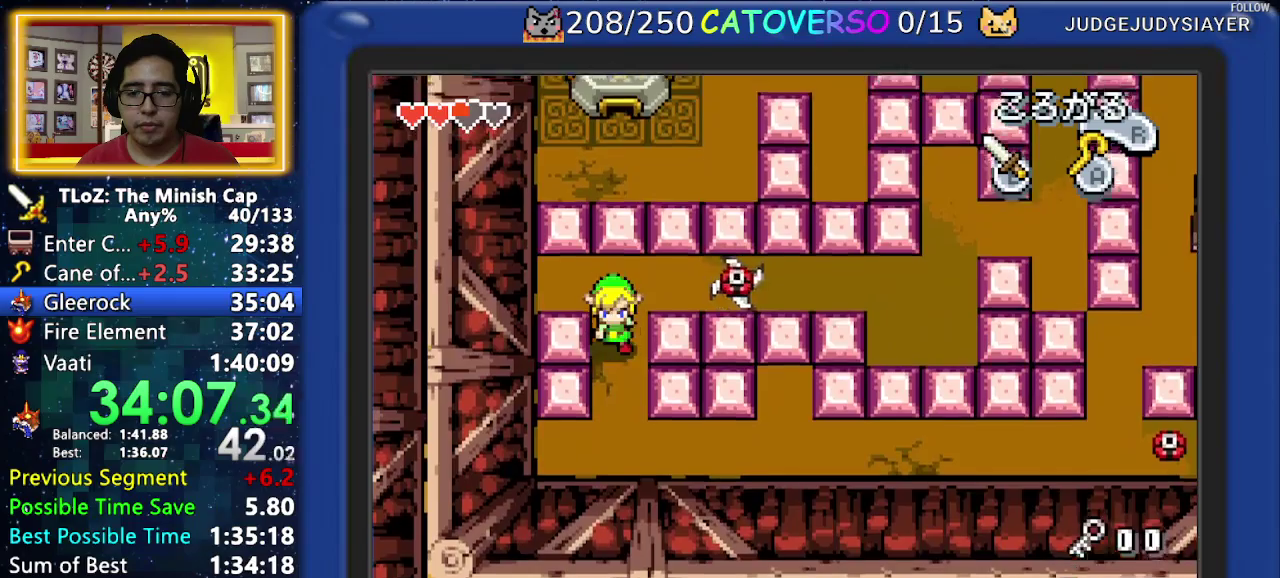
{"buttons": ["DPAD_RIGHT"], "events": [[217, "DPAD_RIGHT", "down"], [367, "DPAD_DOWN", "up"], [383, "R1", "down"], [500, "R1", "up"]]}
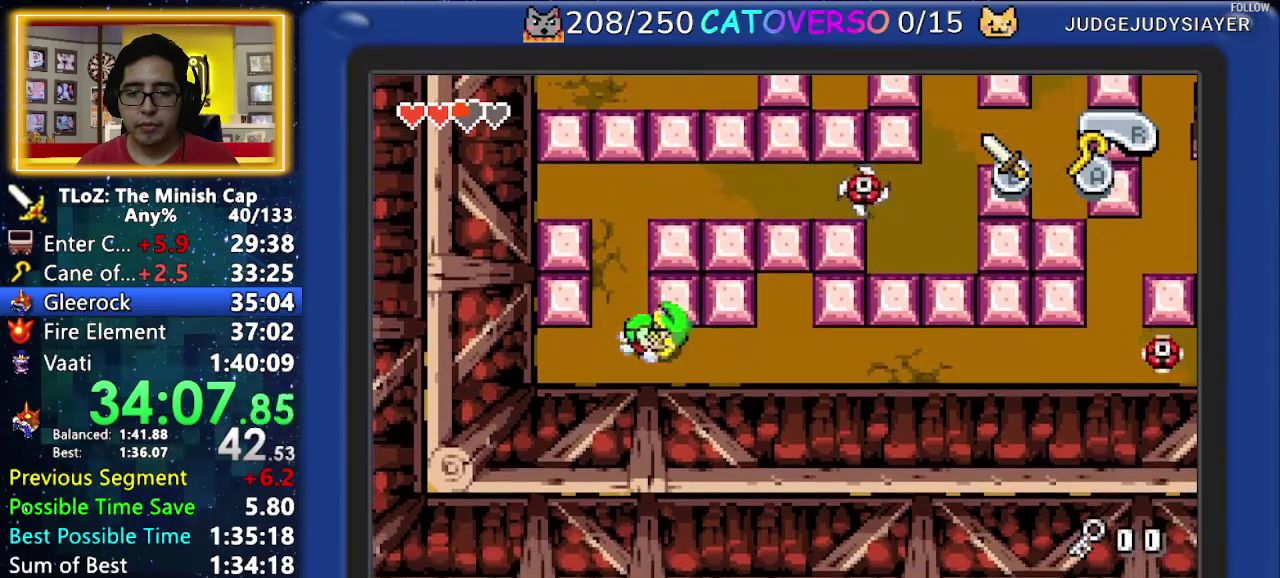
{"buttons": ["R1", "DPAD_RIGHT"], "events": [[67, "R1", "down"], [183, "R1", "up"], [350, "R1", "down"], [450, "R1", "up"], [500, "R1", "down"]]}
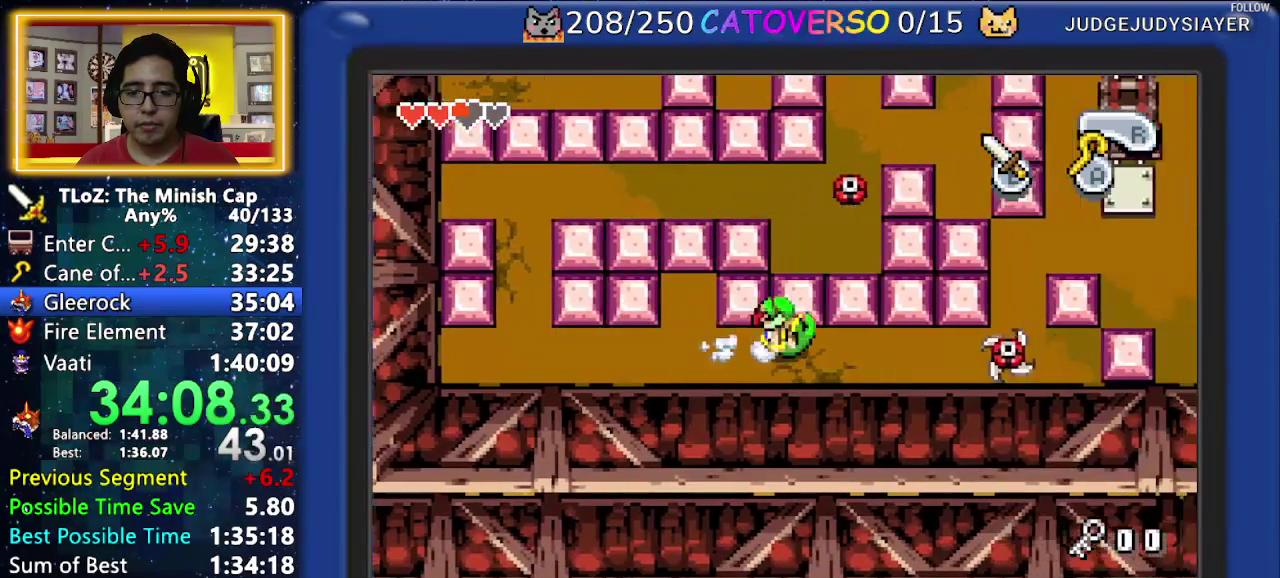
{"buttons": ["R1", "DPAD_RIGHT"], "events": [[217, "R1", "up"], [450, "R1", "down"]]}
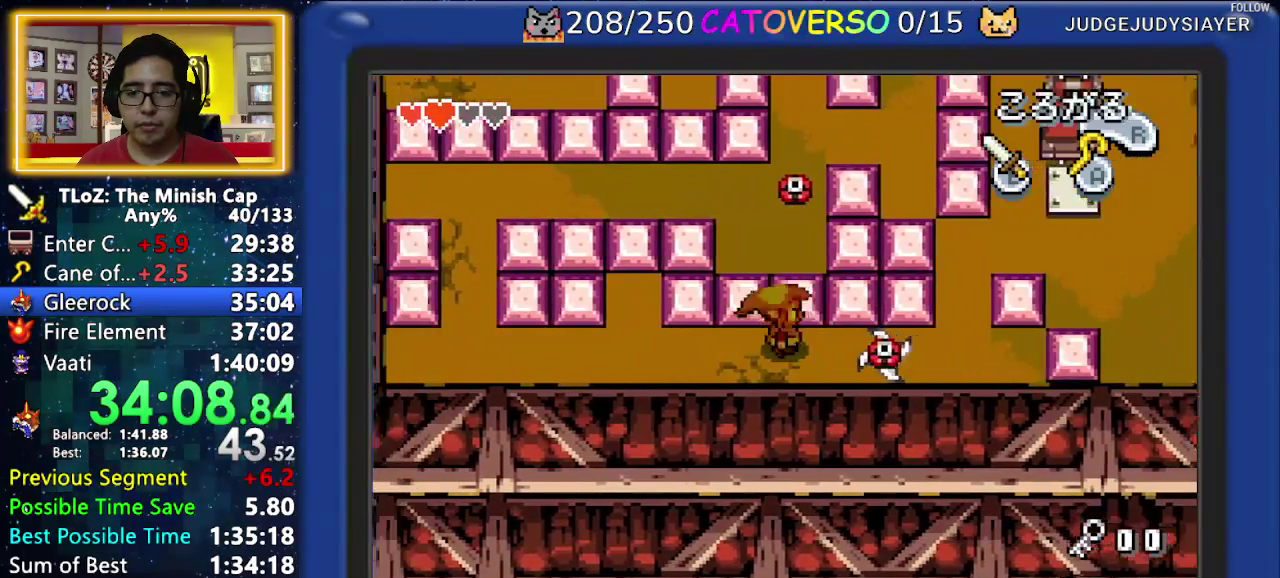
{"buttons": ["DPAD_UP"], "events": [[50, "R1", "up"], [117, "R1", "down"], [233, "R1", "up"], [300, "DPAD_RIGHT", "up"], [317, "DPAD_UP", "down"]]}
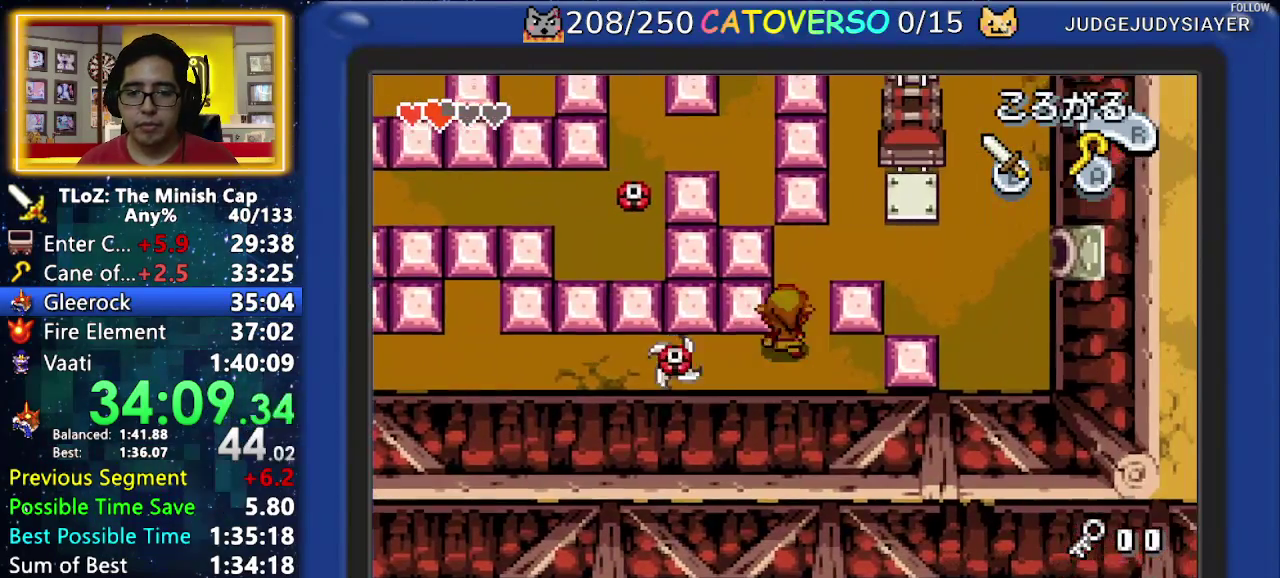
{"buttons": ["DPAD_RIGHT"], "events": [[33, "DPAD_LEFT", "down"], [200, "DPAD_LEFT", "up"], [367, "DPAD_RIGHT", "down"], [467, "DPAD_UP", "up"]]}
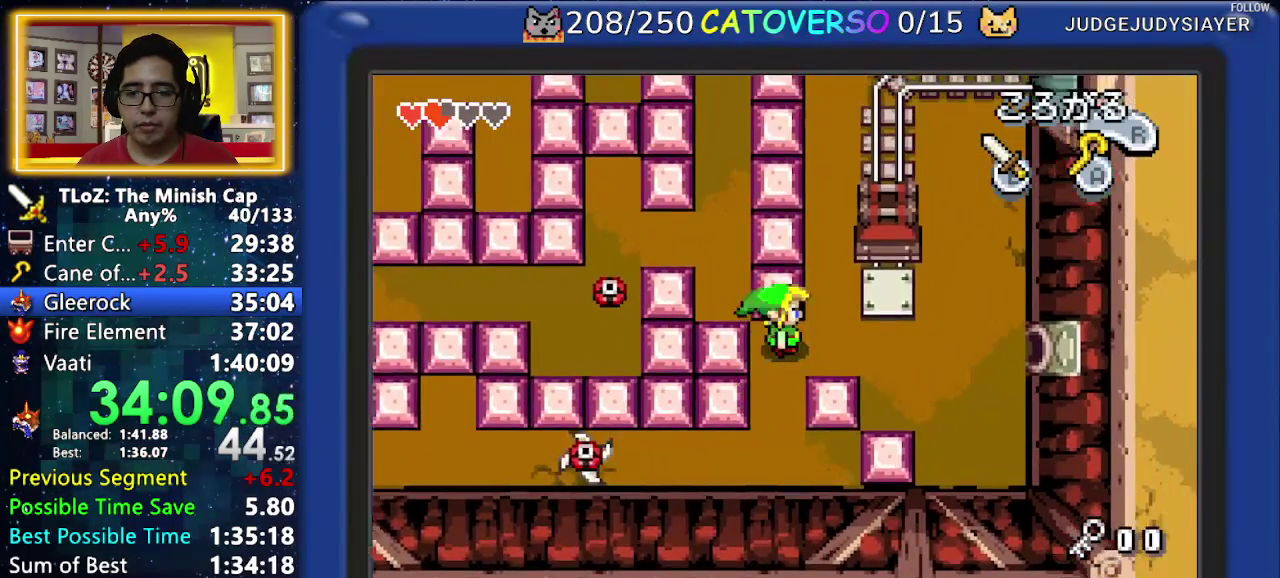
{"buttons": ["DPAD_UP"], "events": [[183, "DPAD_UP", "down"], [283, "DPAD_RIGHT", "up"], [317, "A", "down"], [450, "A", "up"]]}
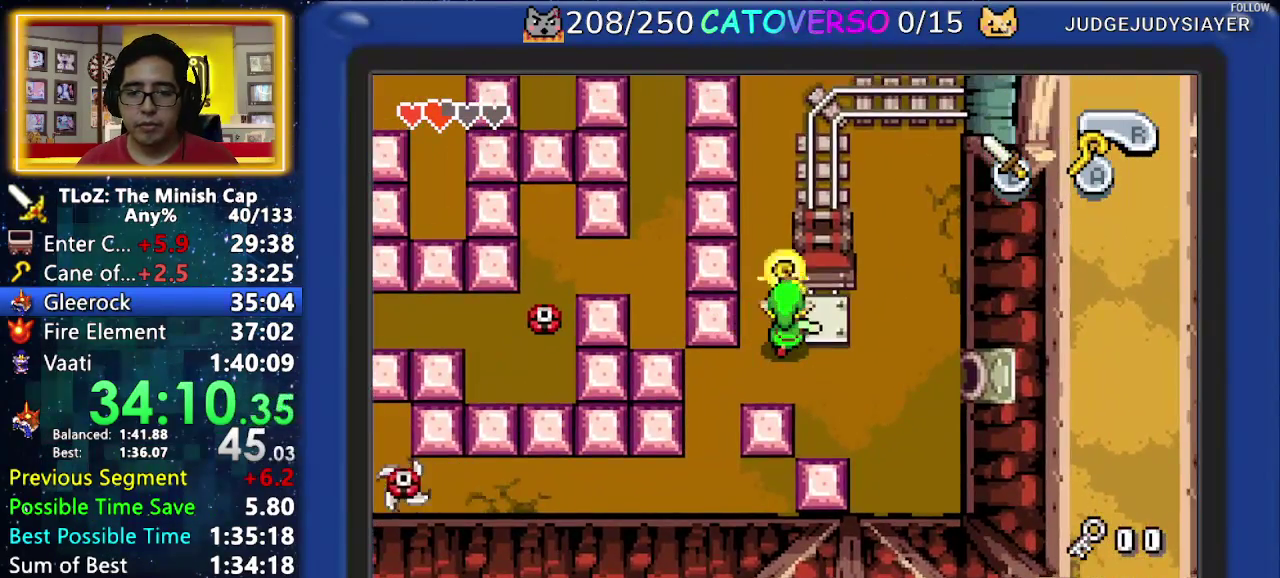
{"buttons": ["DPAD_UP"], "events": [[100, "DPAD_RIGHT", "down"], [467, "DPAD_RIGHT", "up"]]}
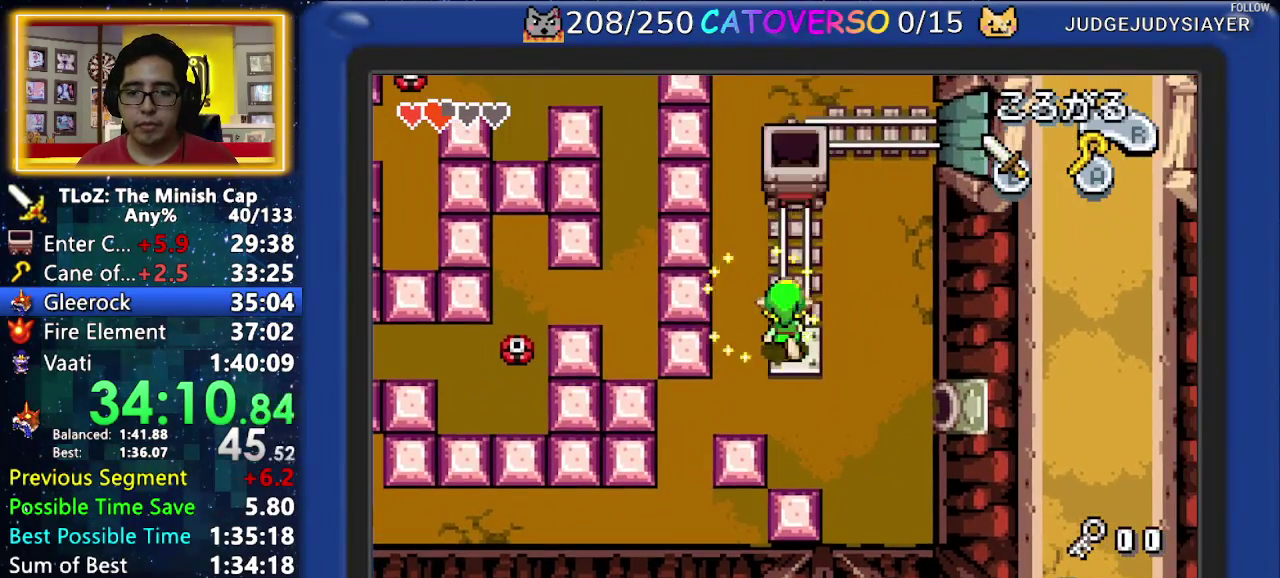
{"buttons": ["DPAD_UP"], "events": []}
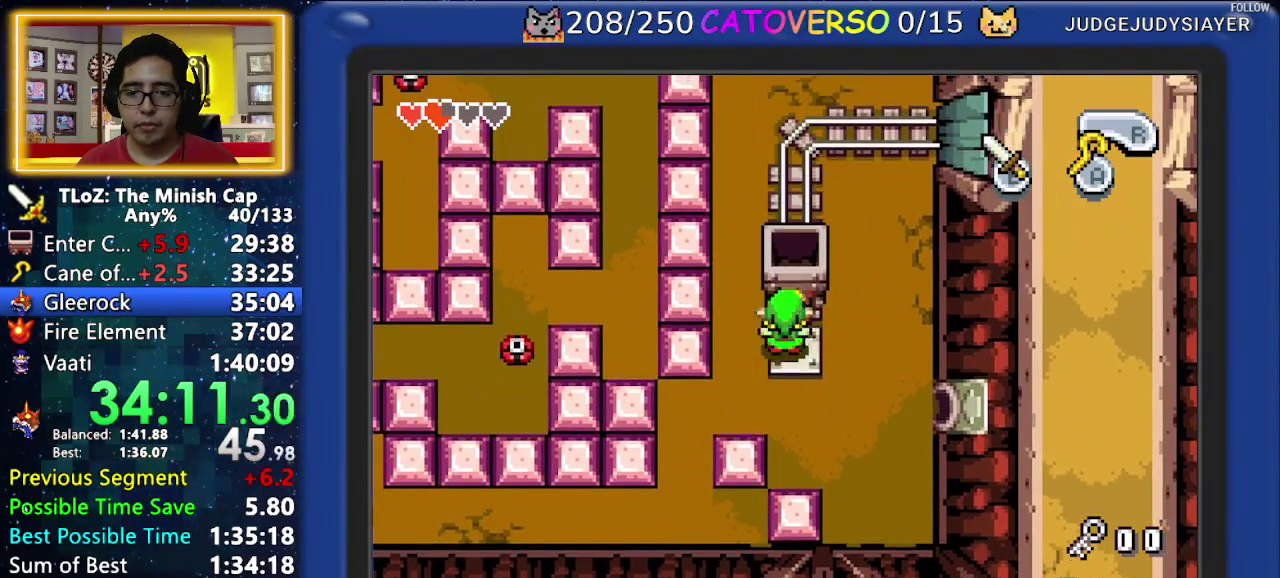
{"buttons": [], "events": [[300, "DPAD_UP", "up"]]}
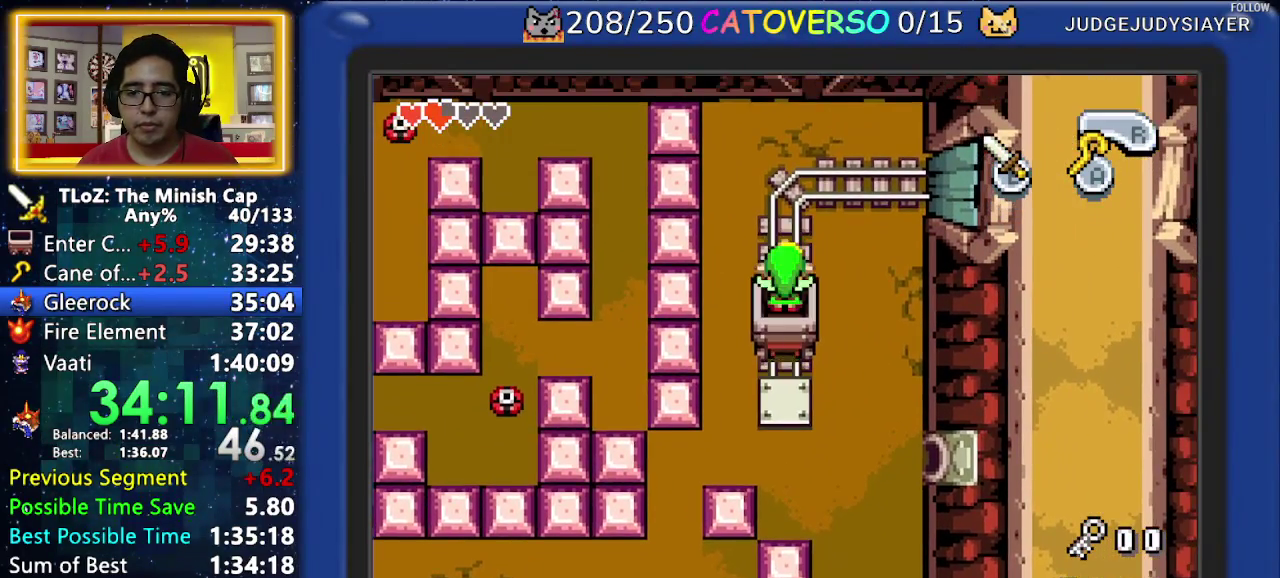
{"buttons": ["DPAD_DOWN", "DPAD_LEFT"], "events": [[117, "DPAD_DOWN", "down"], [133, "DPAD_LEFT", "down"]]}
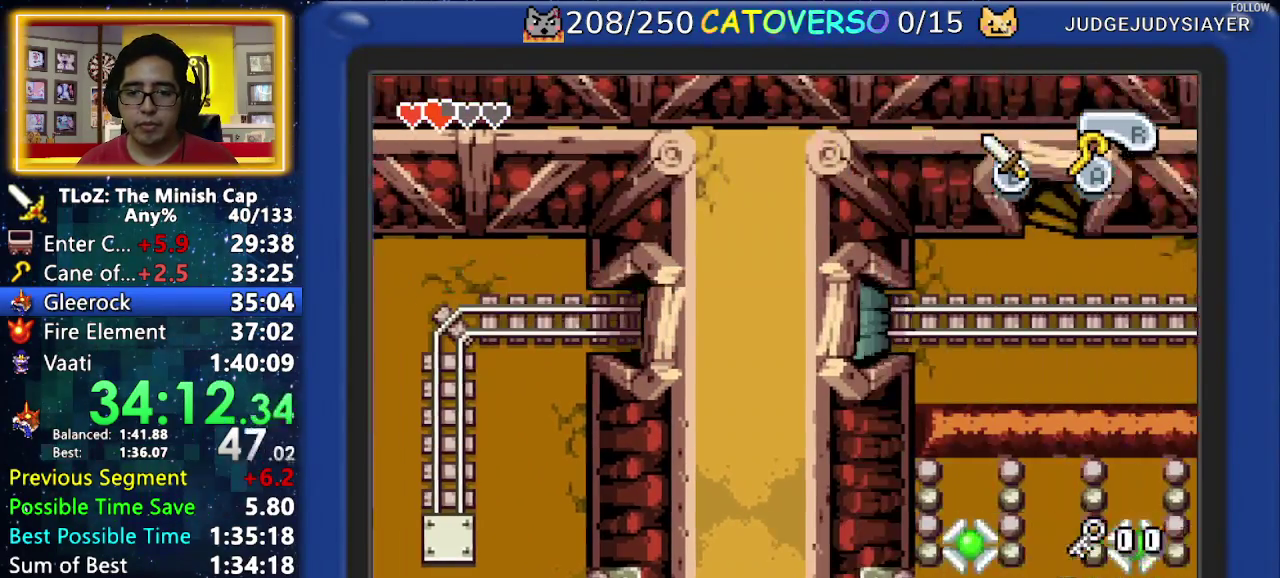
{"buttons": ["DPAD_DOWN", "DPAD_LEFT"], "events": []}
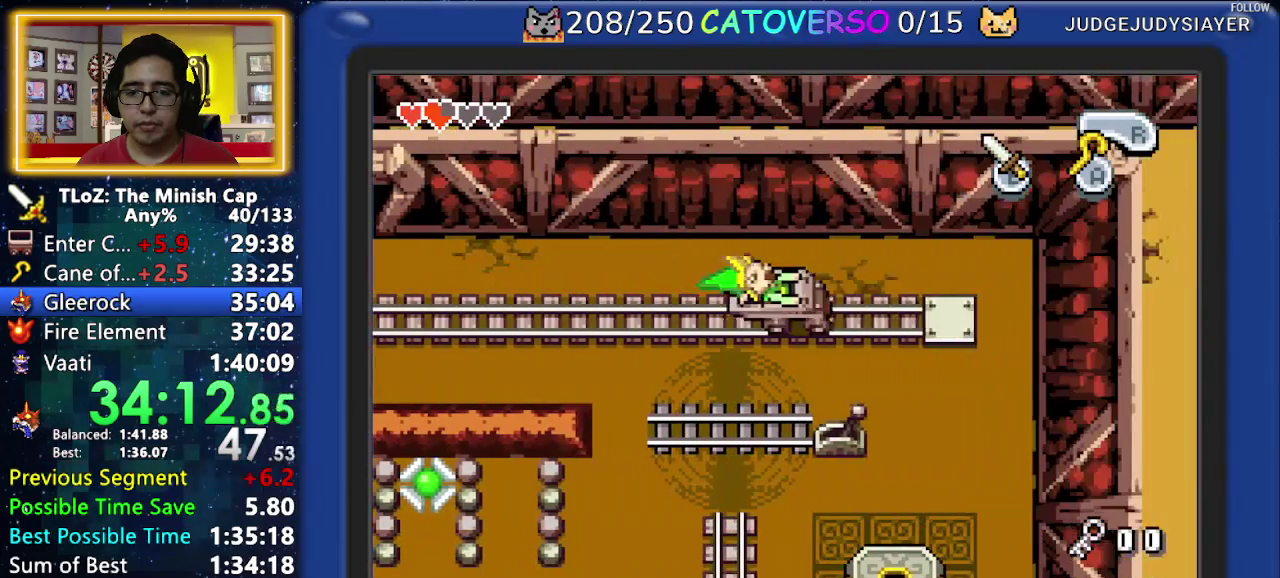
{"buttons": ["DPAD_DOWN", "DPAD_LEFT"], "events": []}
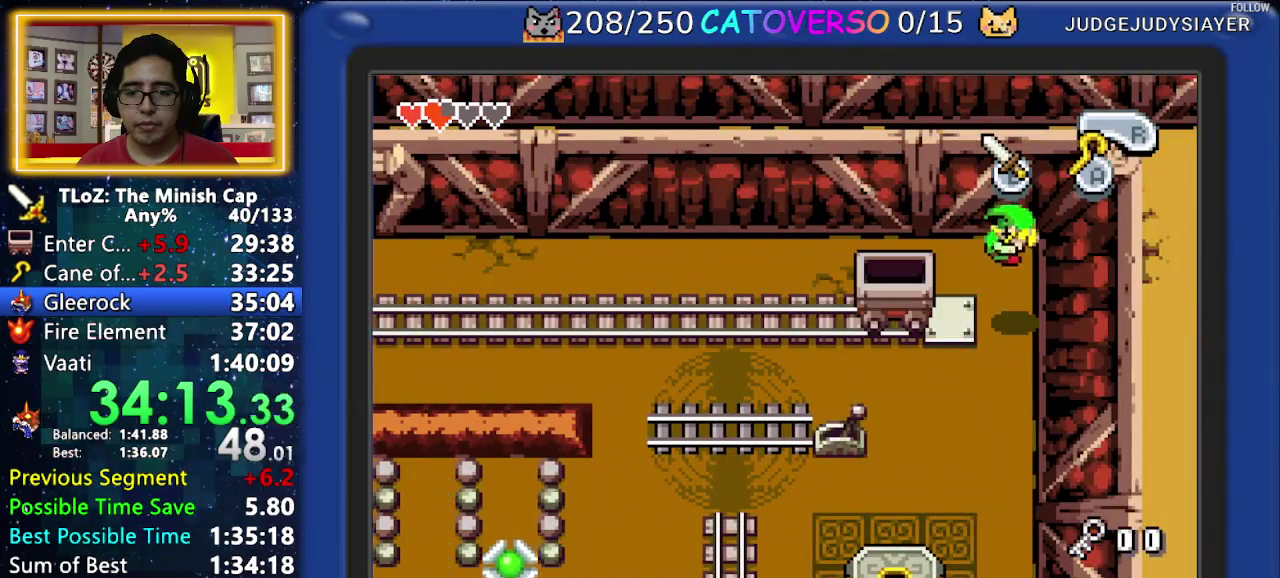
{"buttons": ["DPAD_DOWN", "DPAD_LEFT"], "events": []}
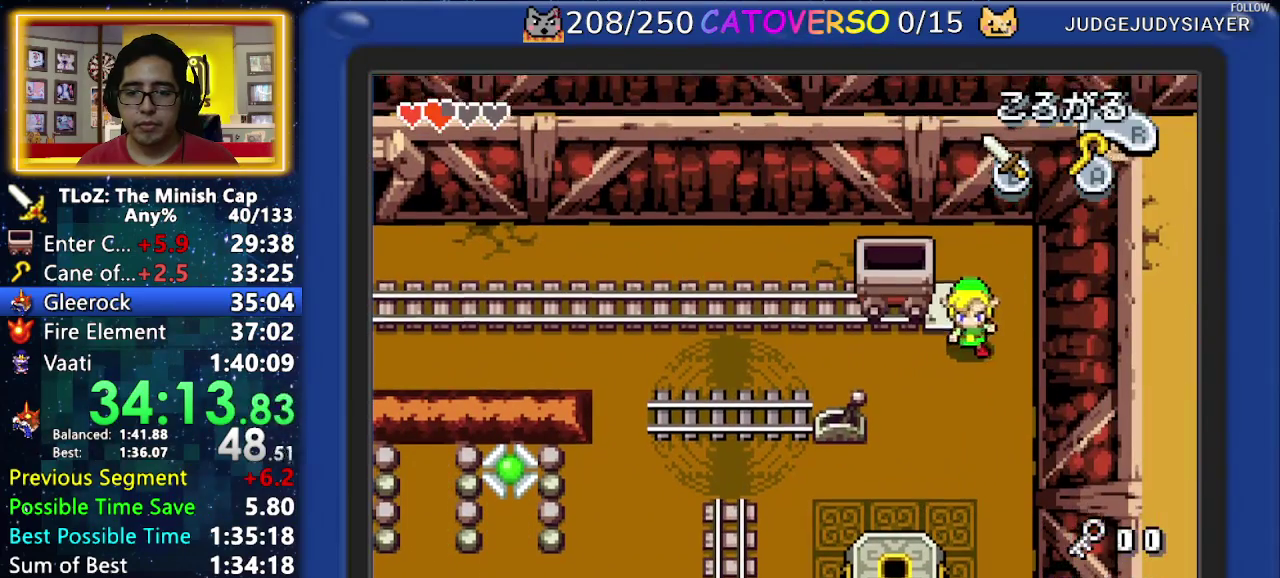
{"buttons": ["DPAD_UP", "DPAD_LEFT"], "events": [[167, "DPAD_DOWN", "up"], [283, "B", "down"], [417, "B", "up"], [467, "DPAD_UP", "down"]]}
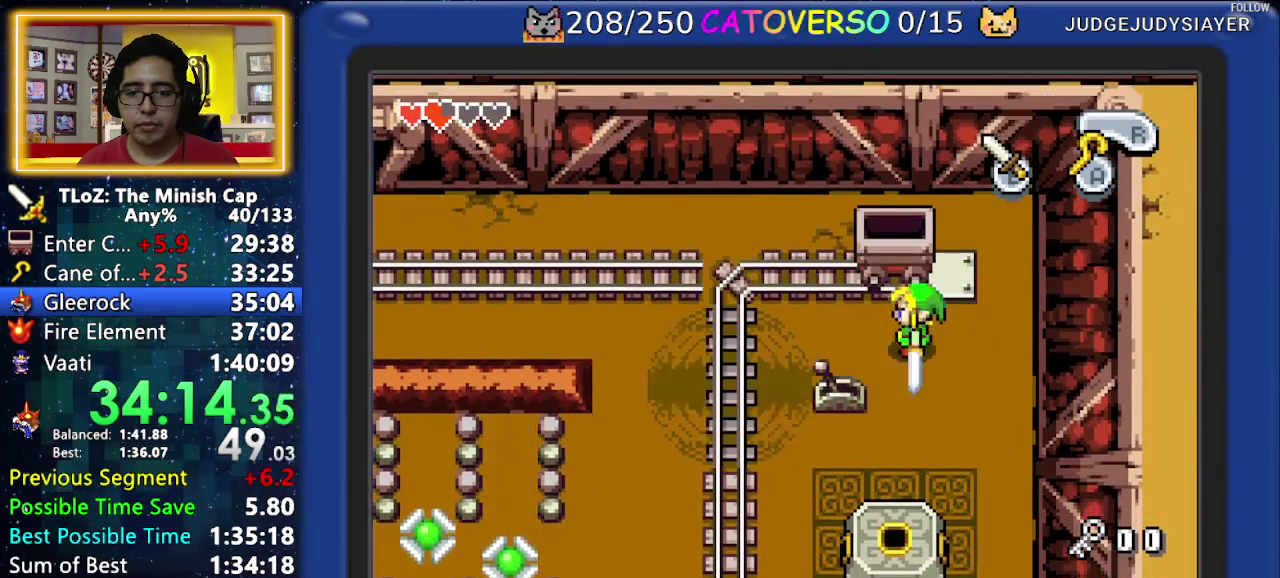
{"buttons": [], "events": [[67, "DPAD_LEFT", "up"], [467, "DPAD_UP", "up"]]}
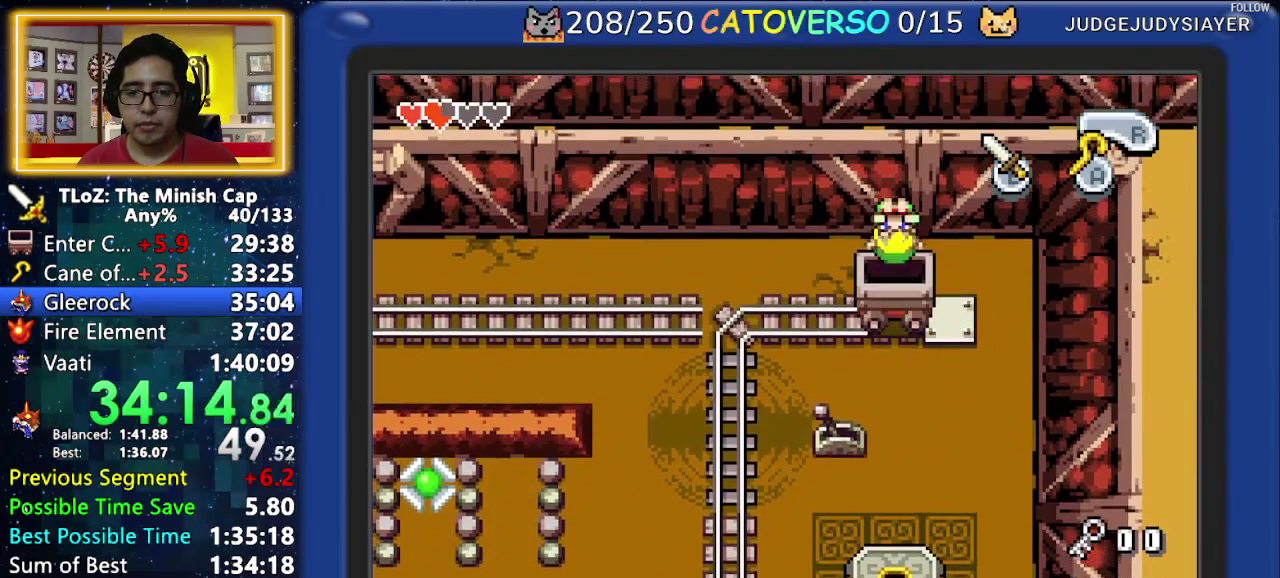
{"buttons": [], "events": []}